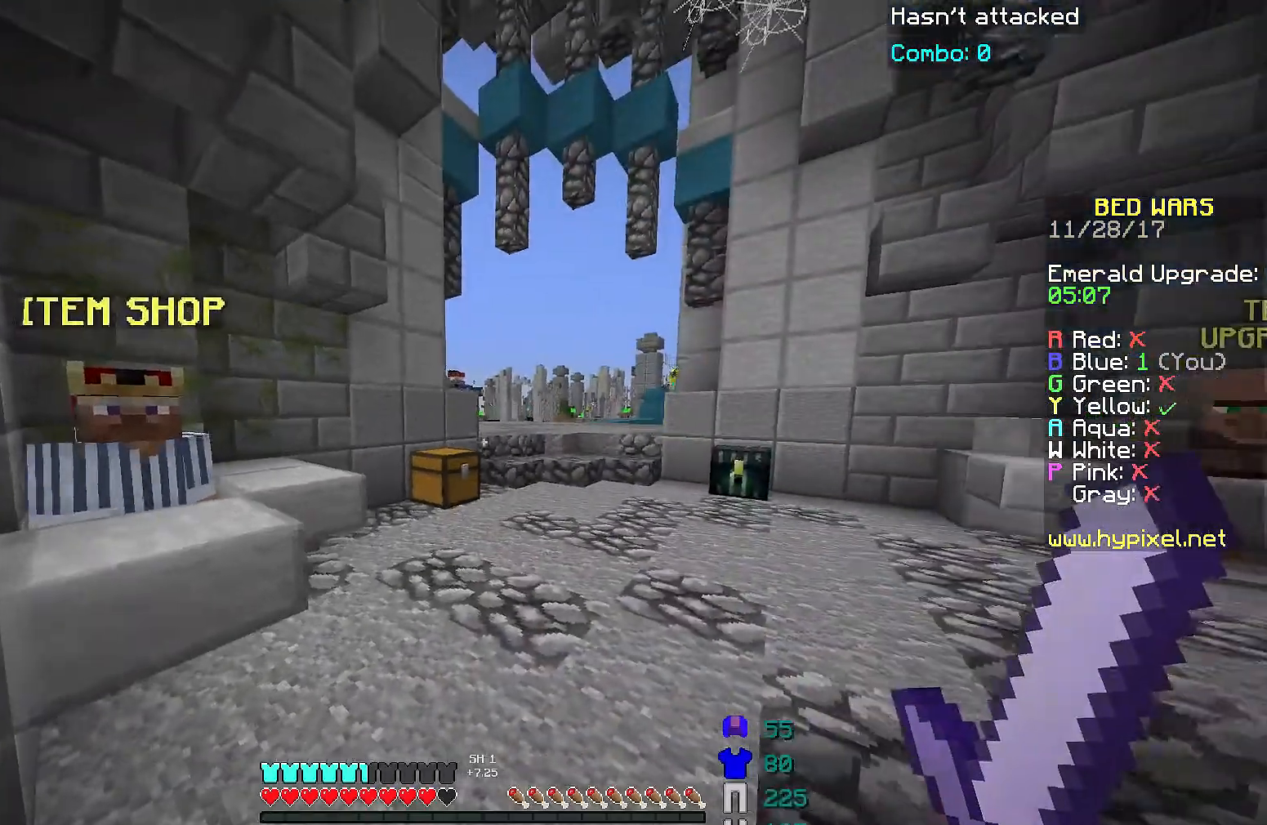
Gameplay with keyboard and mouse; each line is a JSON object with the keys and mouse buttons held at the frame after it. "events" lists presses ("down") and releases ("up") of "a", "d", "s", "space", "w", "mouse_left" and "mouse_right" between this image and that frame as [ms after this image, input, new state], when the widget could be followed in between. "mouse_left", "mouse_right" = the "left", "right" buttons of the "mouse" list. No other keys are recorded. Fast repeated clicks can show as one long hold. Mouse movement is not recorded.
{"keys": ["d", "w"], "mouse": [], "events": [[67, "w", "down"]]}
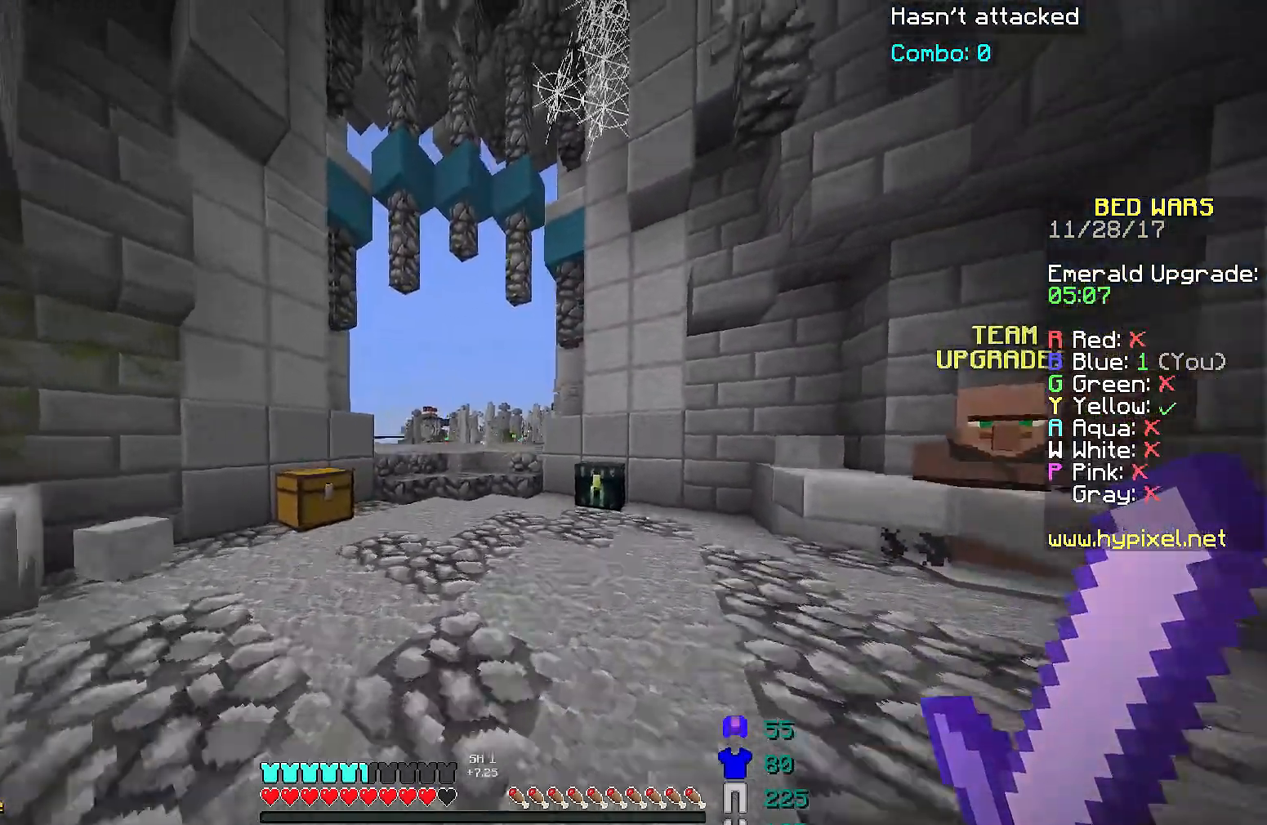
{"keys": ["w"], "mouse": [], "events": [[67, "d", "up"], [167, "a", "down"], [367, "a", "up"]]}
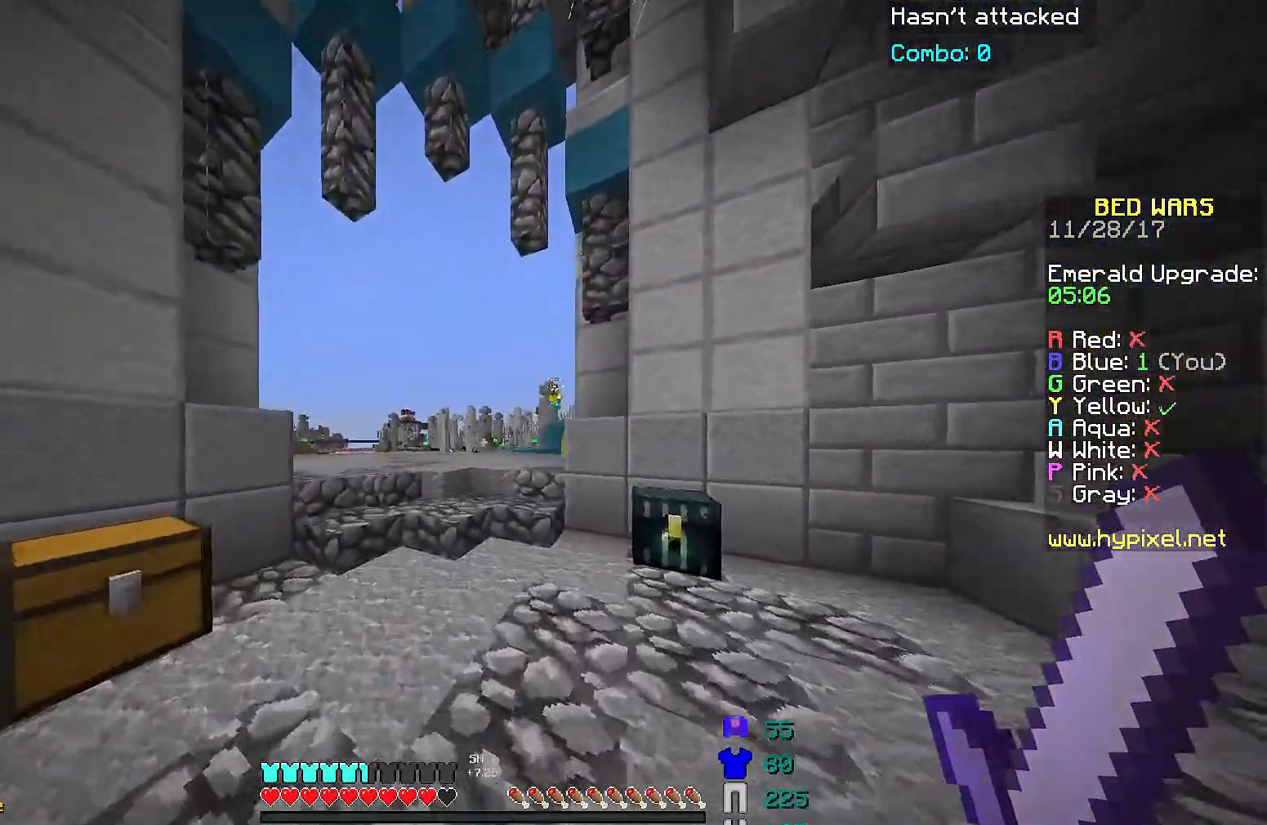
{"keys": ["s"], "mouse": [], "events": [[67, "d", "down"], [167, "d", "up"], [300, "w", "up"], [400, "s", "down"]]}
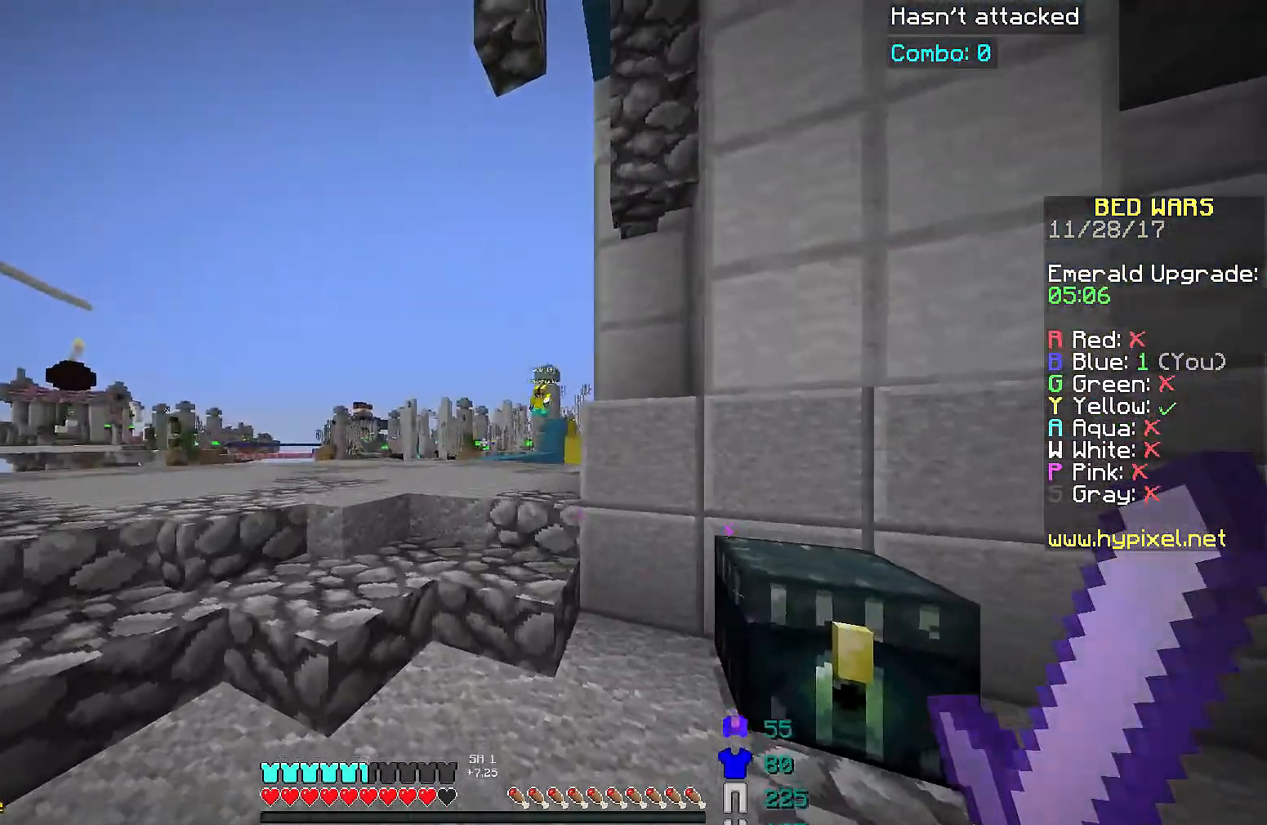
{"keys": [], "mouse": [], "events": [[351, "s", "up"]]}
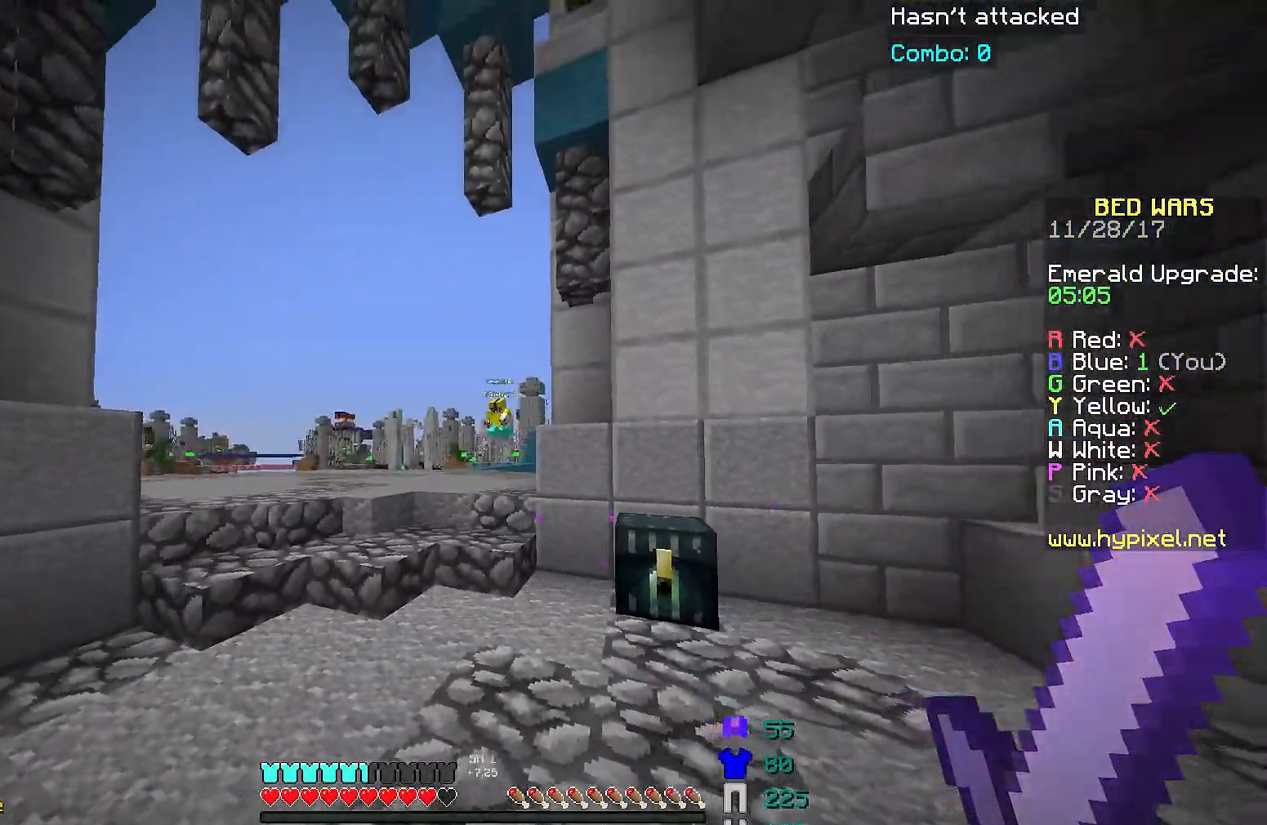
{"keys": ["w"], "mouse": ["left"], "events": [[100, "w", "down"], [500, "mouse_left", "down"]]}
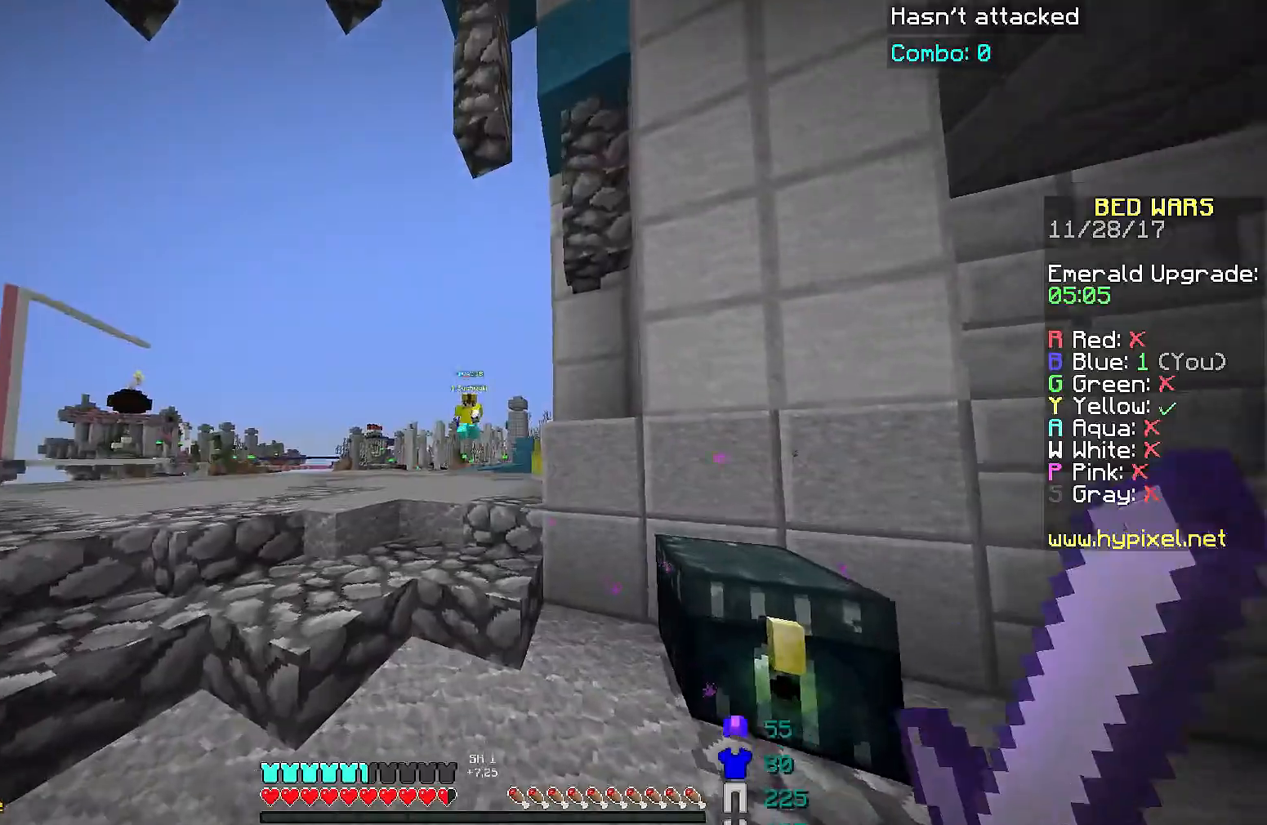
{"keys": ["d", "w"], "mouse": [], "events": [[101, "mouse_left", "up"], [151, "mouse_left", "down"], [251, "mouse_left", "up"], [301, "mouse_left", "down"], [351, "mouse_left", "up"], [451, "mouse_left", "down"], [501, "d", "down"], [501, "mouse_left", "up"]]}
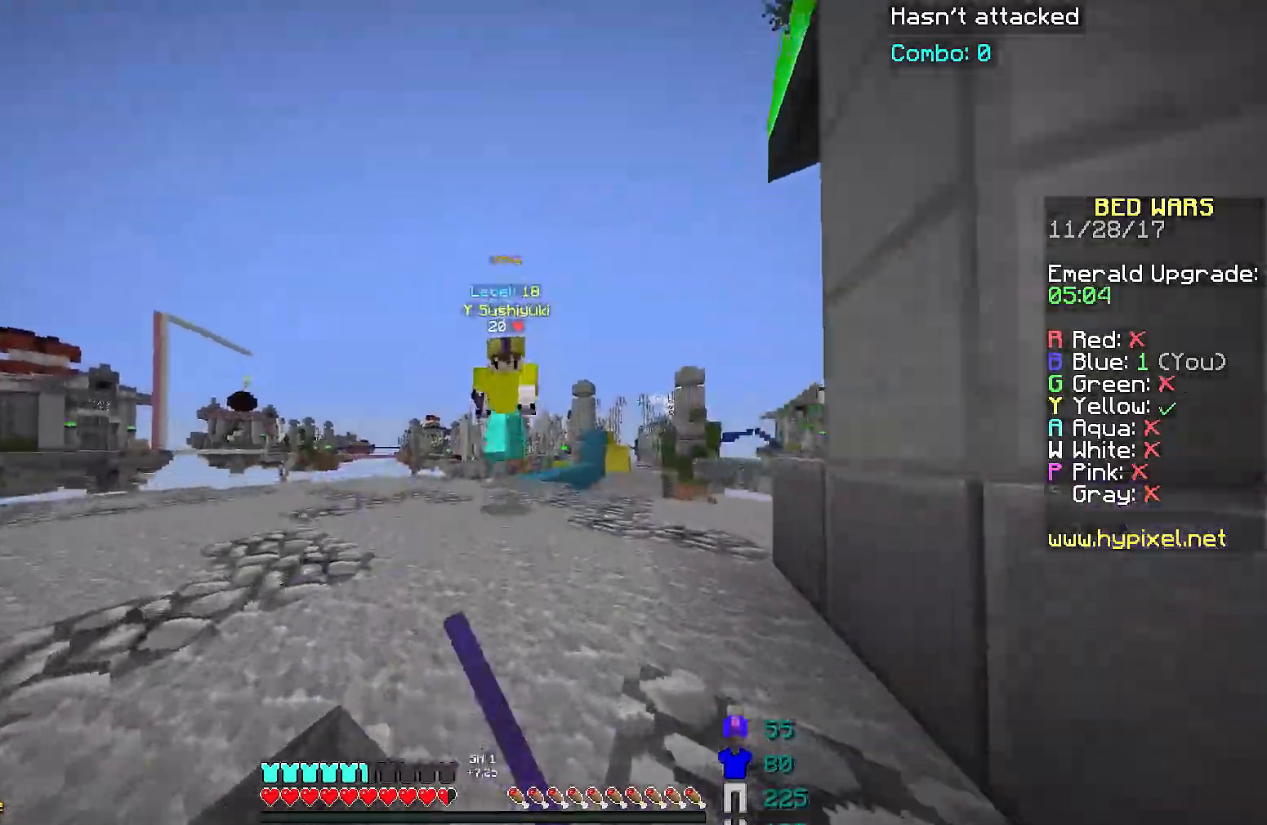
{"keys": ["a"], "mouse": ["left"], "events": [[50, "mouse_left", "down"], [150, "mouse_left", "up"], [250, "mouse_left", "down"], [300, "mouse_left", "up"], [300, "w", "up"], [350, "mouse_left", "down"], [400, "s", "down"], [450, "a", "down"], [450, "d", "up"], [450, "mouse_left", "up"], [500, "mouse_left", "down"], [500, "s", "up"]]}
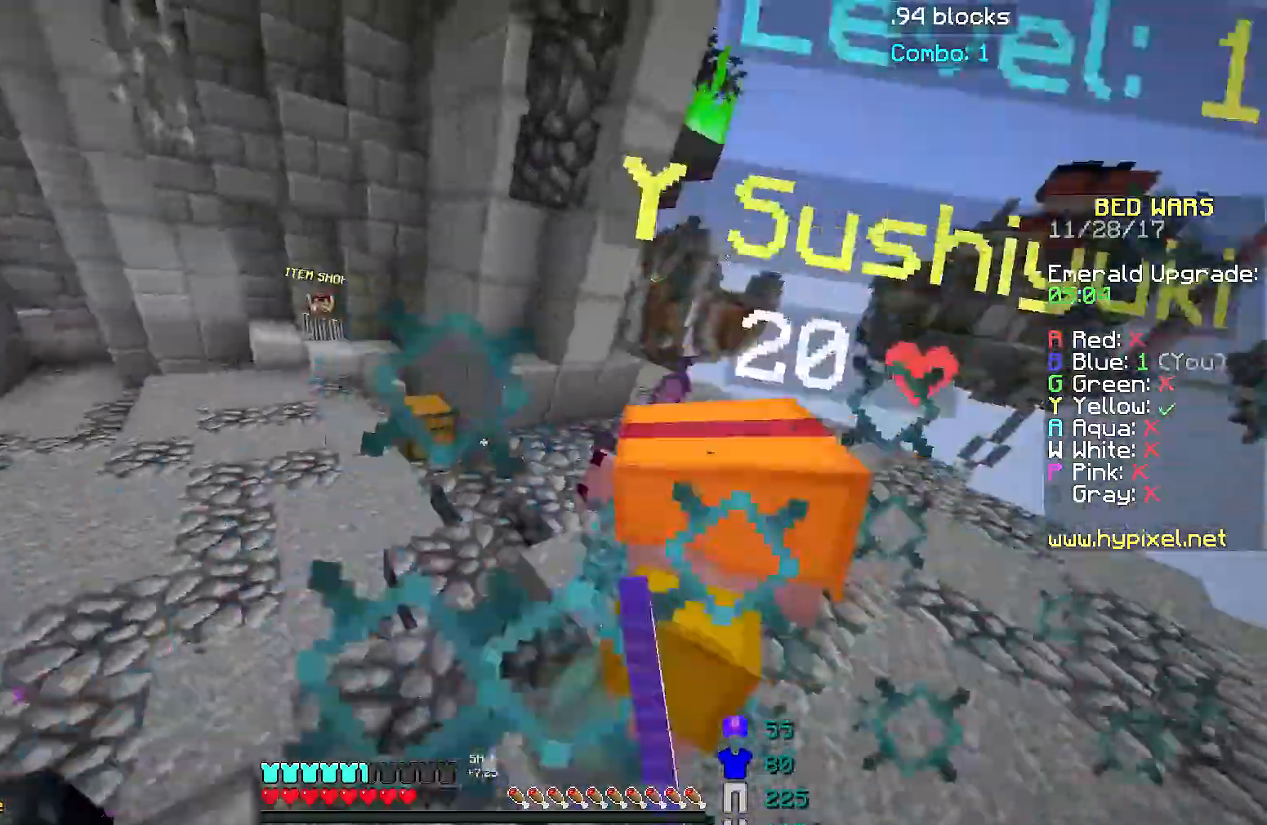
{"keys": ["d", "w"], "mouse": [], "events": [[51, "mouse_left", "up"], [101, "w", "down"], [151, "a", "up"], [151, "mouse_left", "down"], [201, "d", "down"], [201, "mouse_left", "up"], [201, "w", "up"], [251, "mouse_left", "down"], [251, "w", "down"], [351, "mouse_left", "up"], [351, "w", "up"], [401, "mouse_left", "down"], [401, "w", "down"], [451, "w", "up"], [501, "mouse_left", "up"], [501, "w", "down"]]}
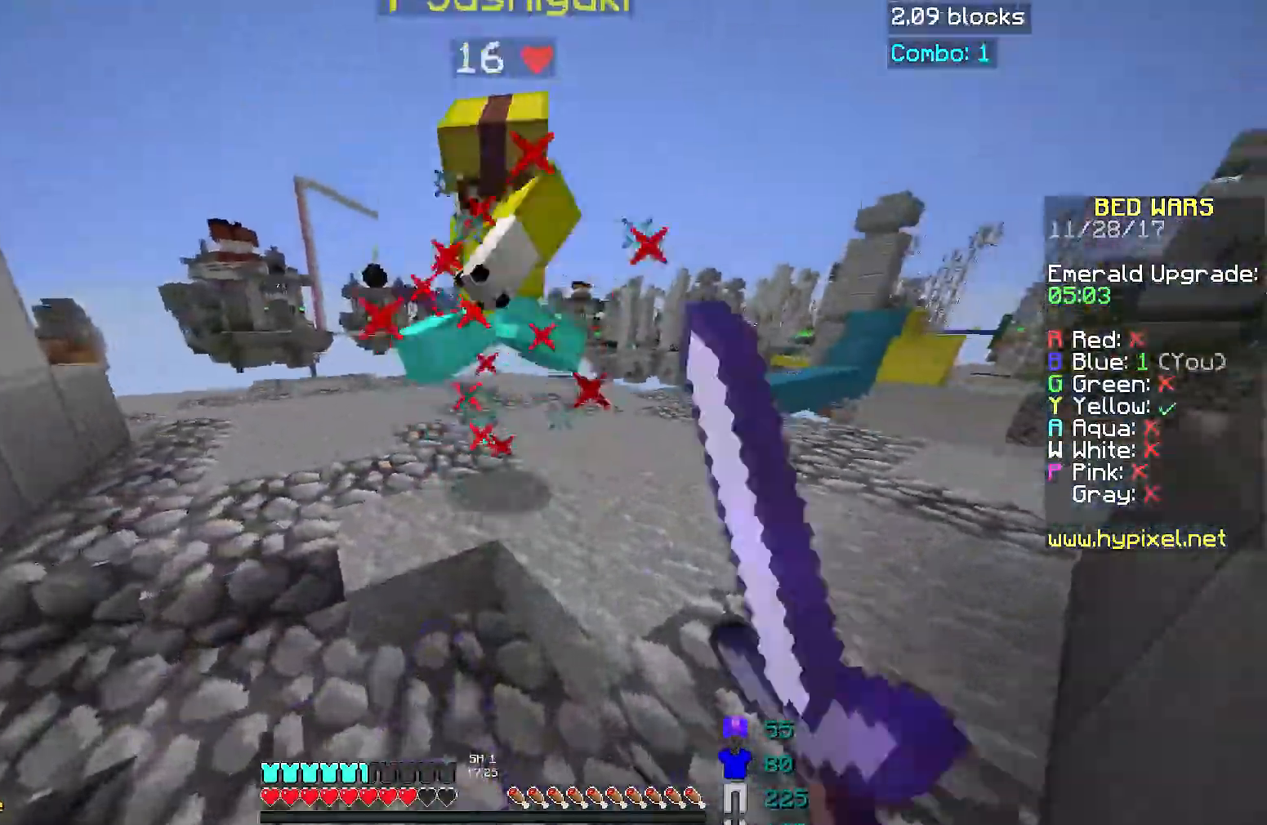
{"keys": ["d"], "mouse": [], "events": [[50, "mouse_left", "down"], [150, "d", "up"], [350, "mouse_left", "up"], [350, "w", "up"], [400, "d", "down"], [400, "mouse_left", "down"], [400, "w", "down"], [450, "mouse_left", "up"], [500, "w", "up"]]}
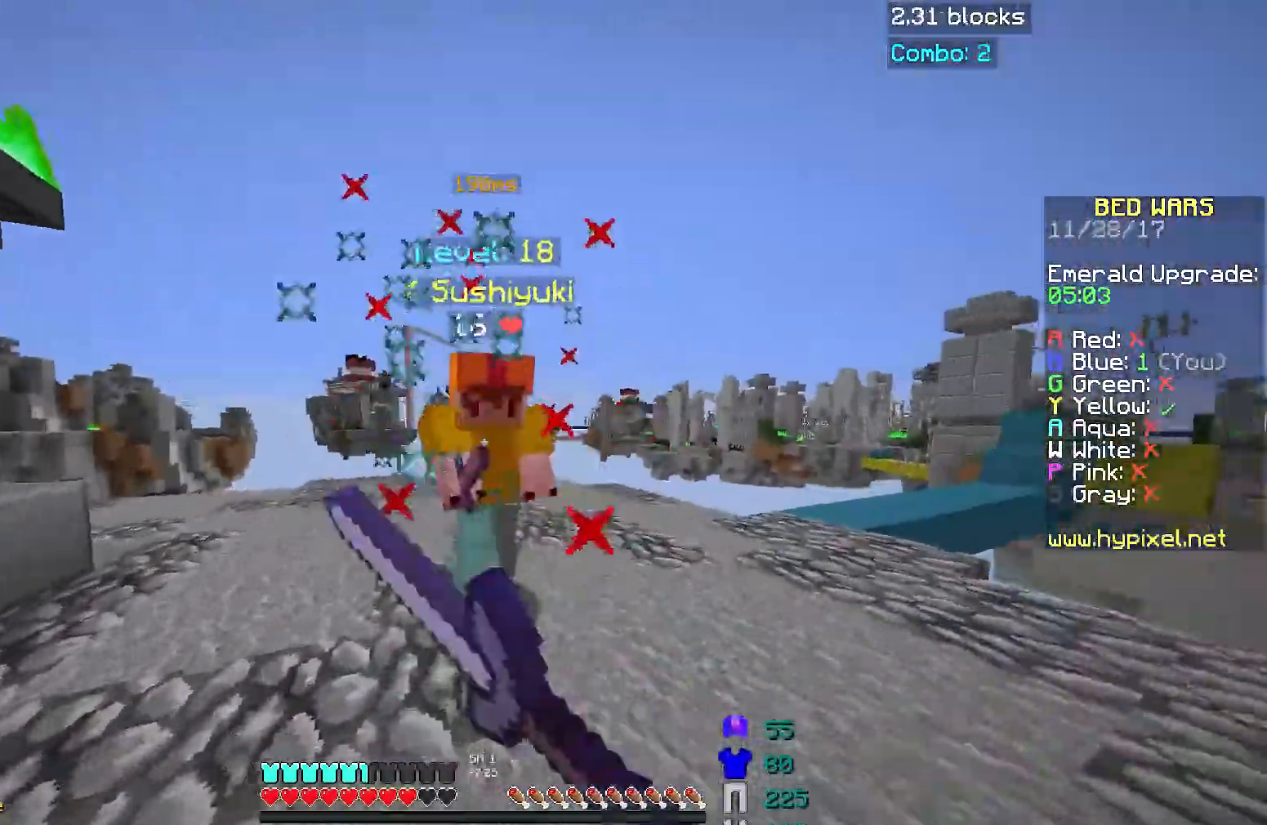
{"keys": ["d", "w"], "mouse": [], "events": [[34, "w", "down"], [101, "mouse_left", "down"], [151, "d", "up"], [151, "mouse_left", "up"], [201, "mouse_left", "down"], [251, "mouse_left", "up"], [251, "w", "up"], [301, "a", "down"], [301, "mouse_left", "down"], [351, "w", "down"], [401, "a", "up"], [401, "d", "down"], [401, "mouse_left", "up"], [451, "mouse_left", "down"], [501, "mouse_left", "up"]]}
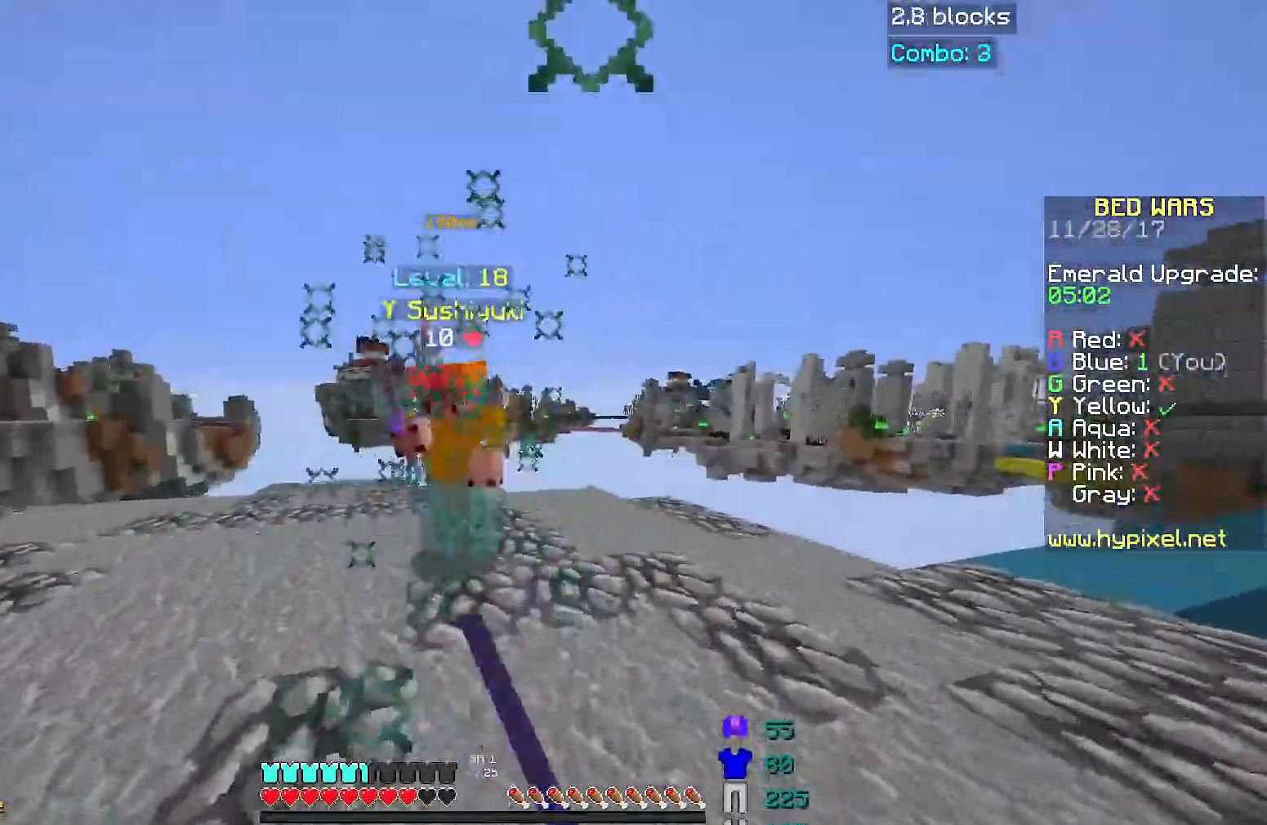
{"keys": ["a"], "mouse": ["left"], "events": [[50, "d", "up"], [50, "mouse_left", "down"], [100, "mouse_left", "up"], [150, "a", "down"], [150, "mouse_left", "down"], [200, "w", "up"], [250, "w", "down"], [300, "a", "up"], [300, "d", "down"], [300, "mouse_left", "up"], [350, "mouse_left", "down"], [350, "w", "up"], [400, "mouse_left", "up"], [400, "w", "down"], [450, "a", "down"], [450, "d", "up"], [450, "mouse_left", "down"], [450, "w", "up"]]}
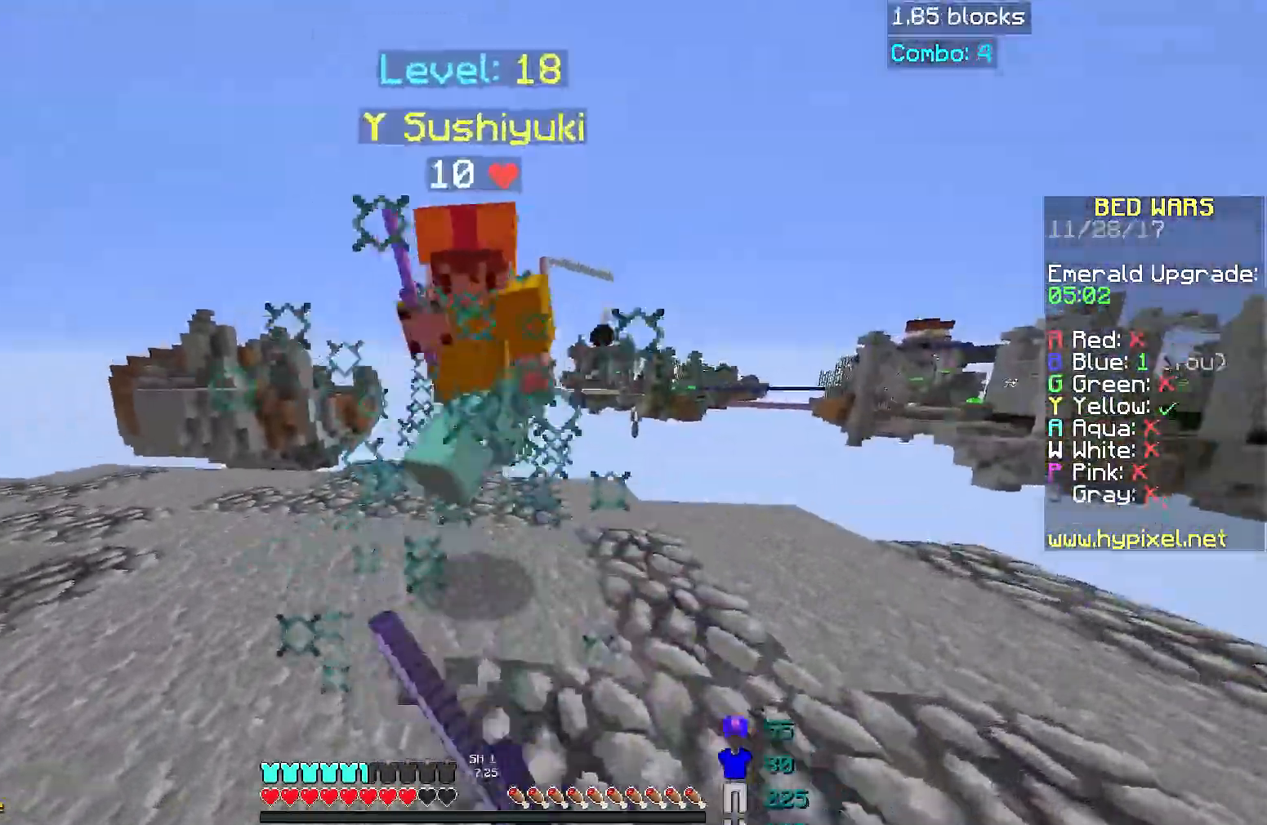
{"keys": ["d", "w"], "mouse": ["left"], "events": [[51, "a", "up"], [51, "mouse_left", "up"], [51, "w", "down"], [101, "mouse_left", "down"], [151, "d", "down"], [151, "mouse_left", "up"], [151, "w", "up"], [201, "mouse_left", "down"], [251, "a", "down"], [251, "w", "down"], [301, "a", "up"], [301, "d", "up"], [301, "mouse_left", "up"], [351, "a", "down"], [351, "mouse_left", "down"], [401, "mouse_left", "up"], [451, "a", "up"], [451, "d", "down"], [451, "mouse_left", "down"]]}
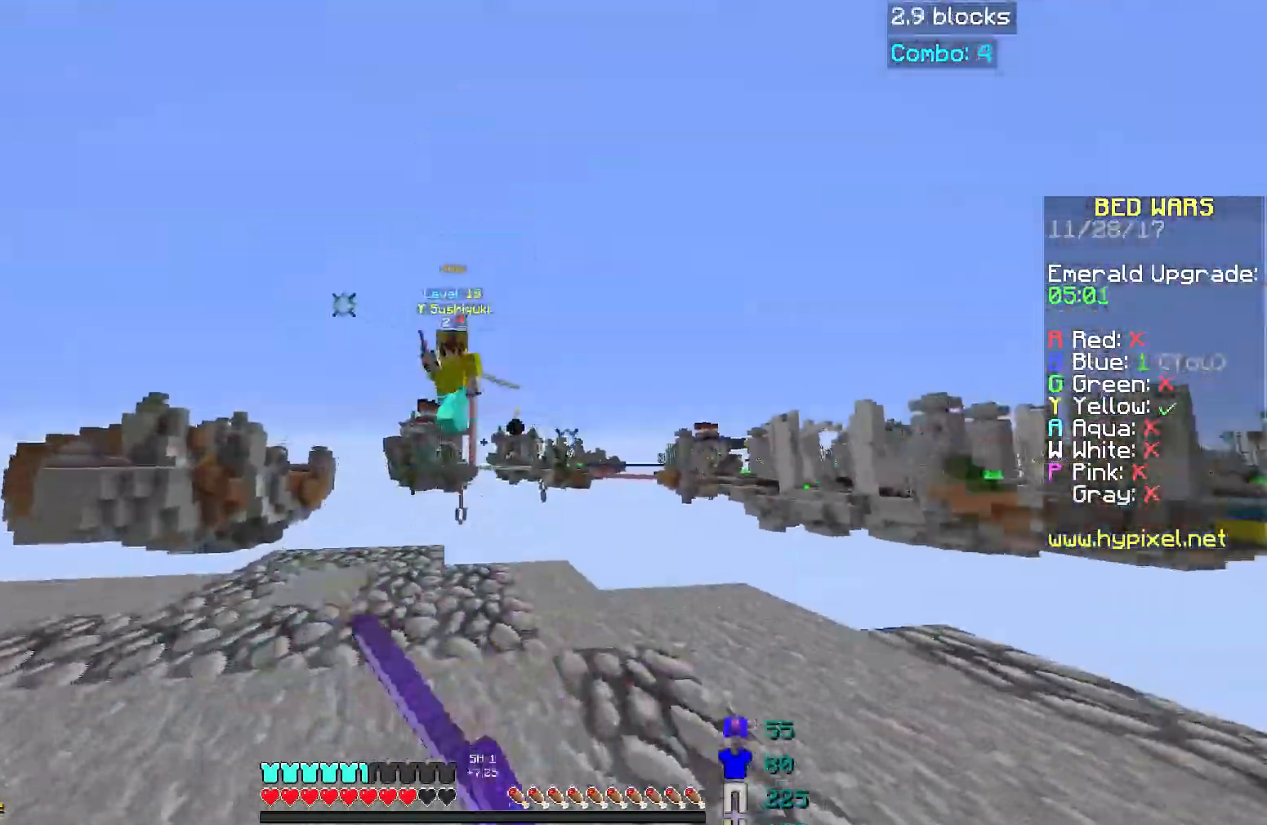
{"keys": ["a", "w"], "mouse": [], "events": [[50, "d", "up"], [100, "a", "down"], [100, "mouse_left", "up"]]}
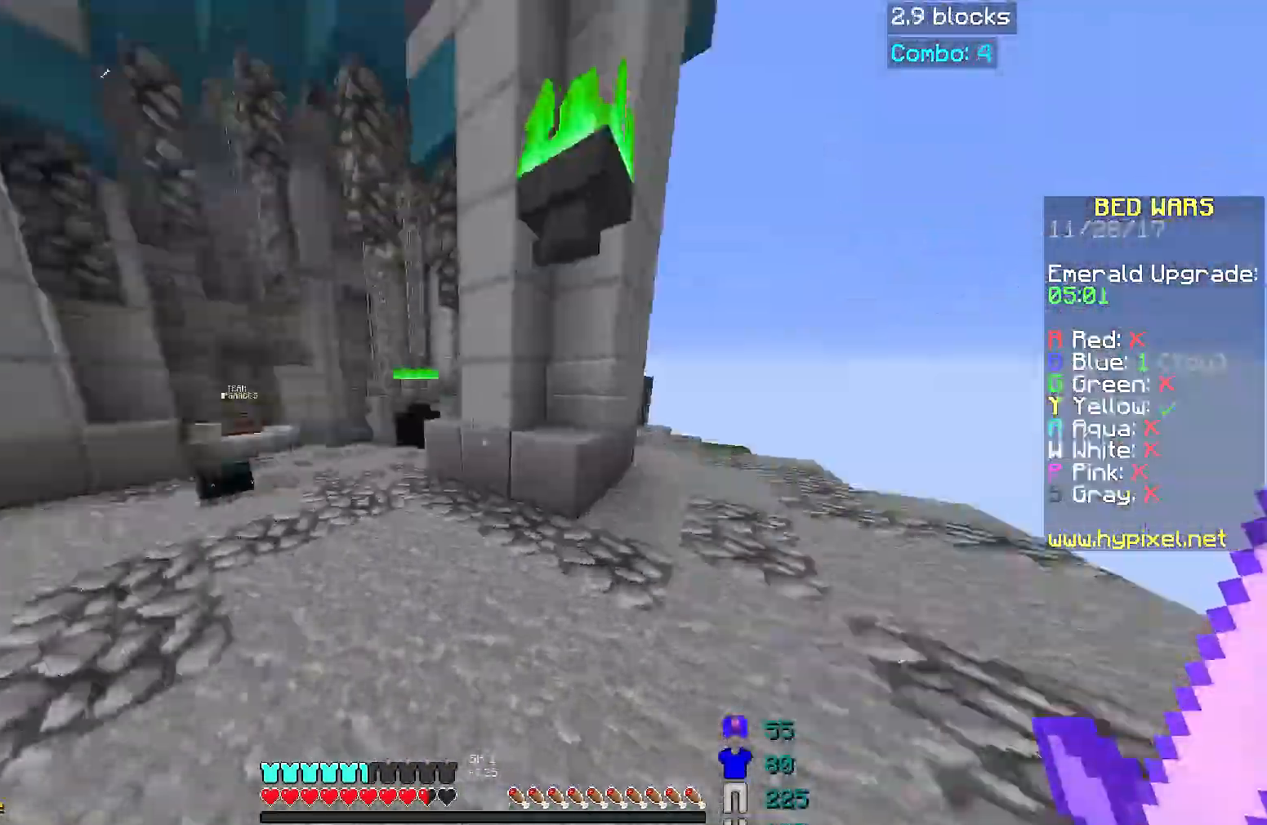
{"keys": ["space", "w"], "mouse": [], "events": [[151, "space", "down"], [351, "a", "up"]]}
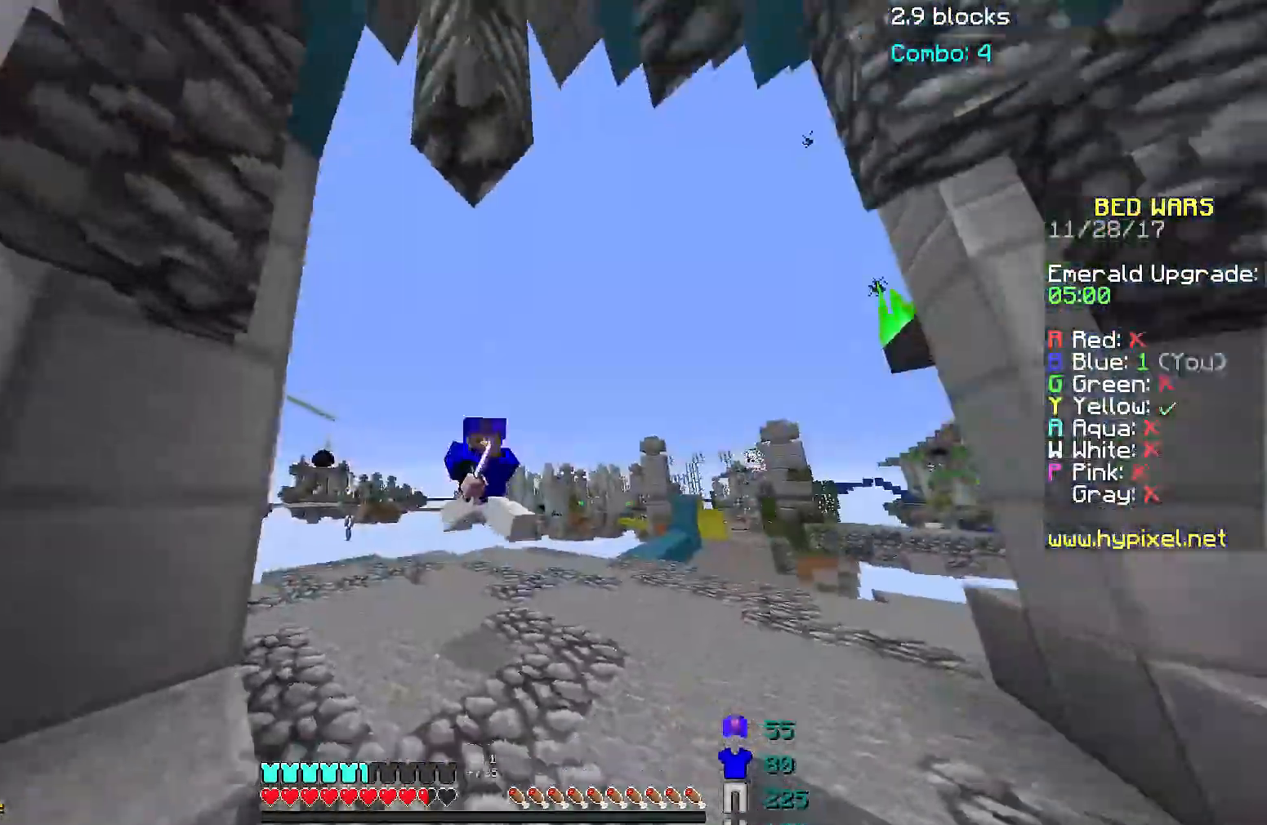
{"keys": ["a", "w"], "mouse": [], "events": [[67, "mouse_left", "down"], [167, "mouse_left", "up"], [467, "a", "down"], [467, "space", "up"]]}
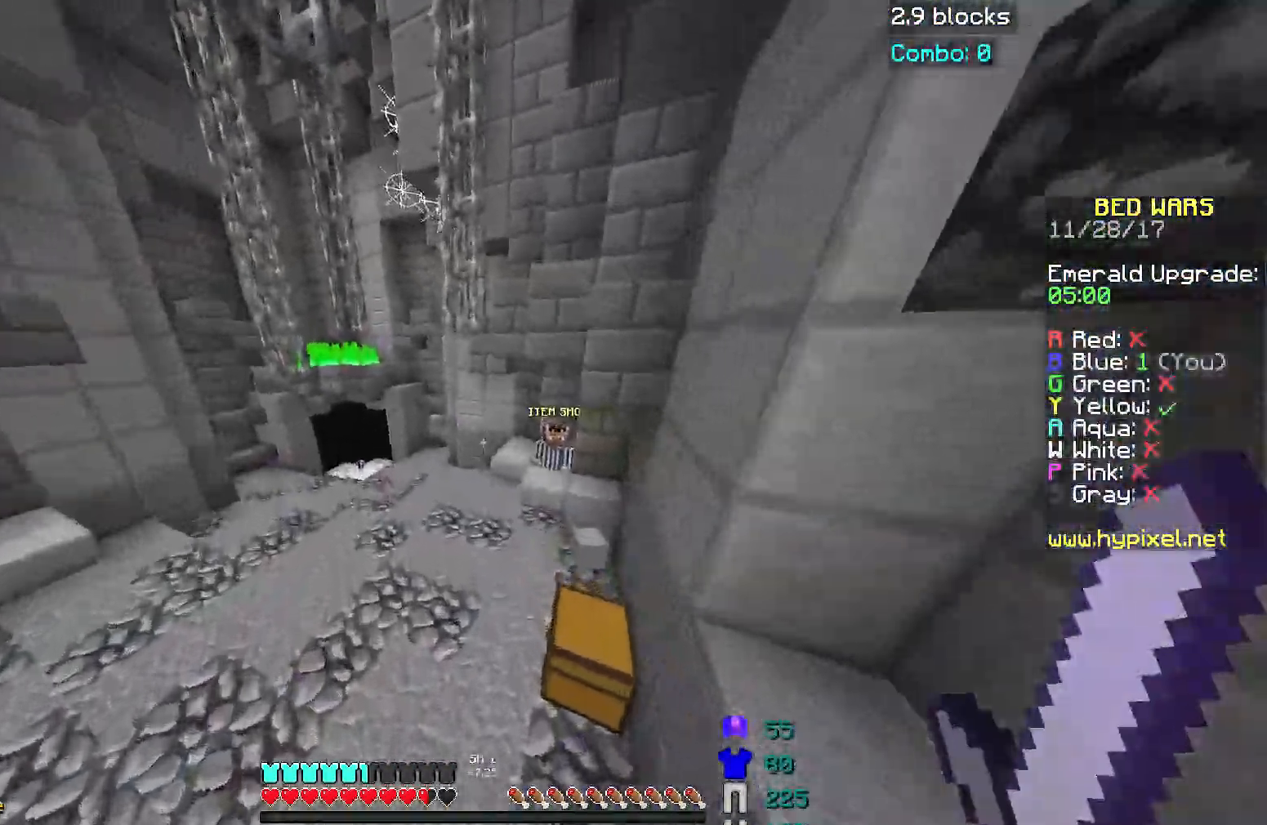
{"keys": ["space", "w"], "mouse": [], "events": [[50, "space", "down"], [434, "a", "up"]]}
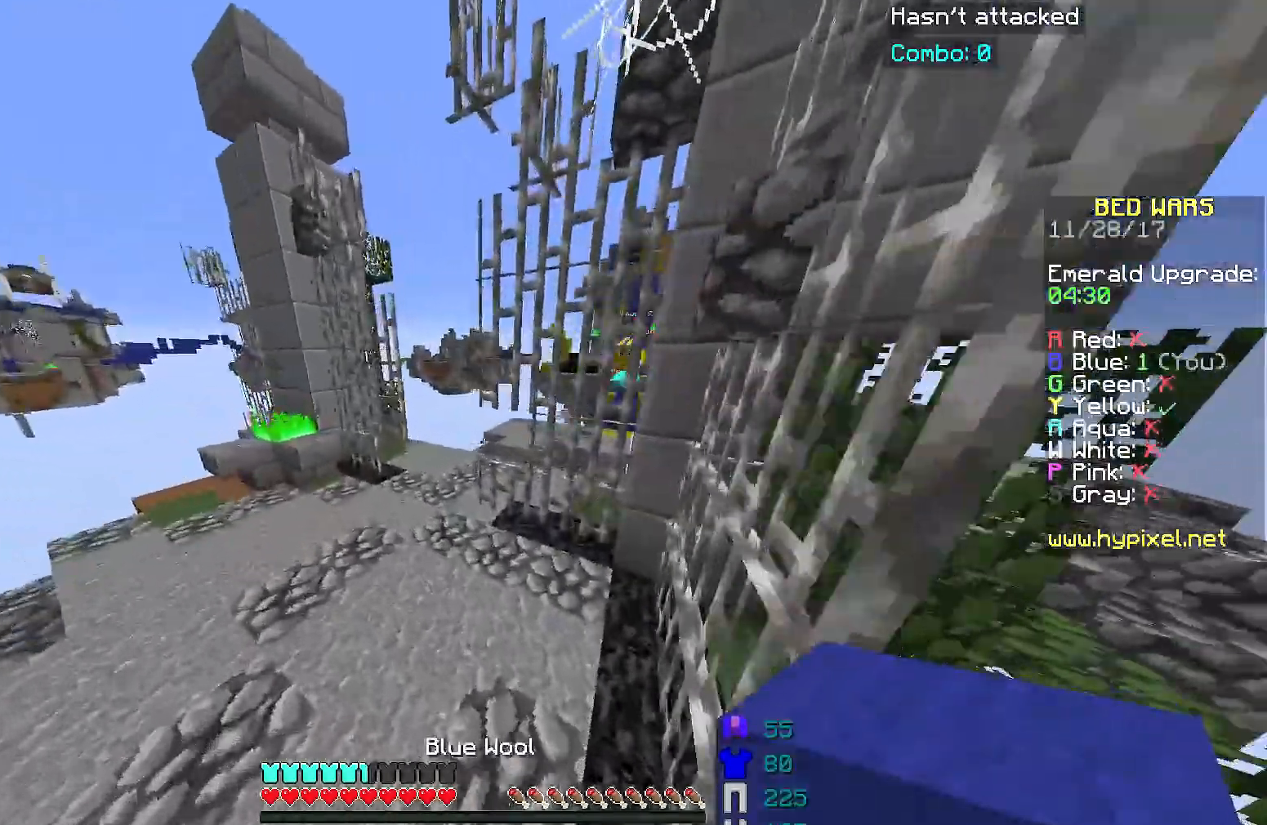
{"keys": ["w"], "mouse": [], "events": [[434, "a", "down"], [484, "a", "up"], [484, "space", "up"]]}
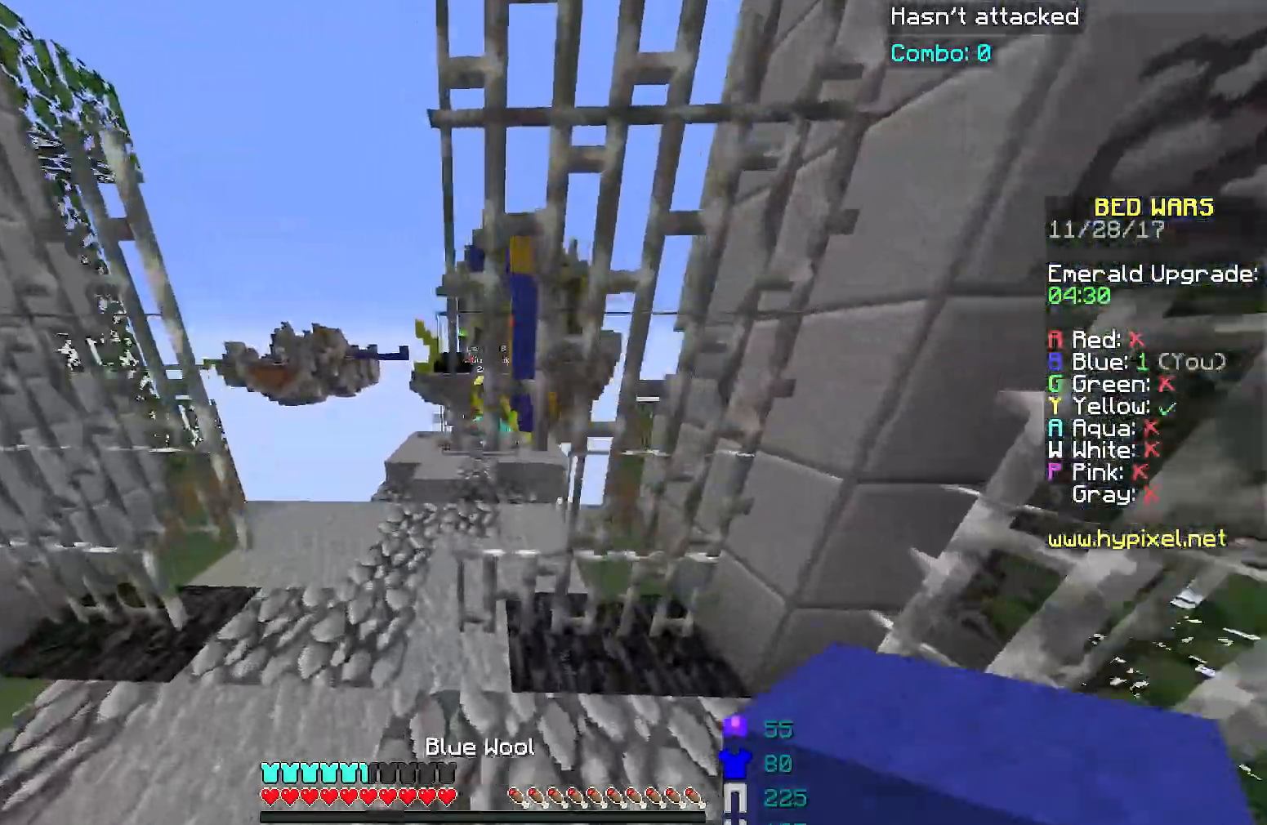
{"keys": ["w"], "mouse": [], "events": []}
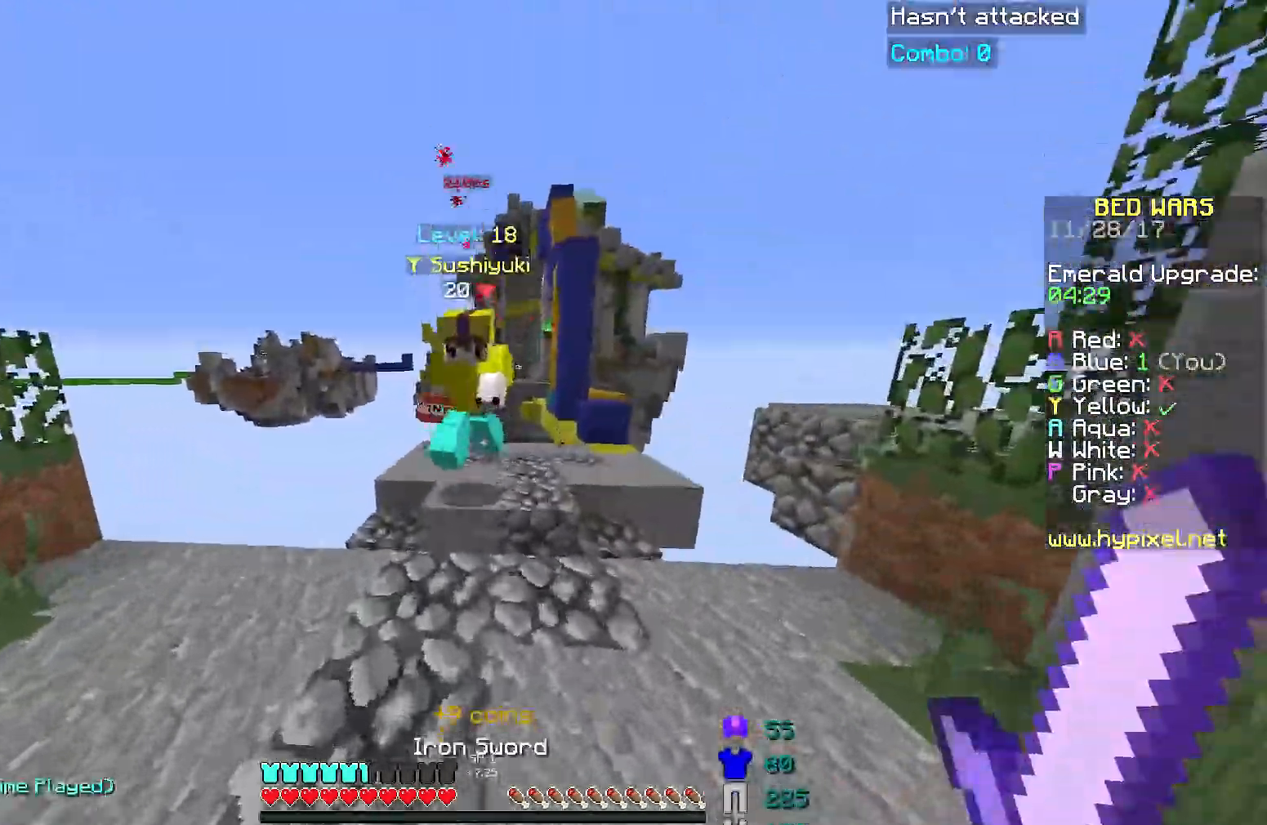
{"keys": ["a"], "mouse": [], "events": [[34, "mouse_left", "down"], [84, "mouse_left", "up"], [134, "d", "down"], [134, "mouse_left", "down"], [184, "mouse_left", "up"], [184, "w", "up"], [301, "mouse_left", "down"], [301, "s", "down"], [334, "a", "down"], [334, "mouse_left", "up"], [384, "d", "up"], [384, "s", "up"], [434, "mouse_left", "down"], [484, "mouse_left", "up"]]}
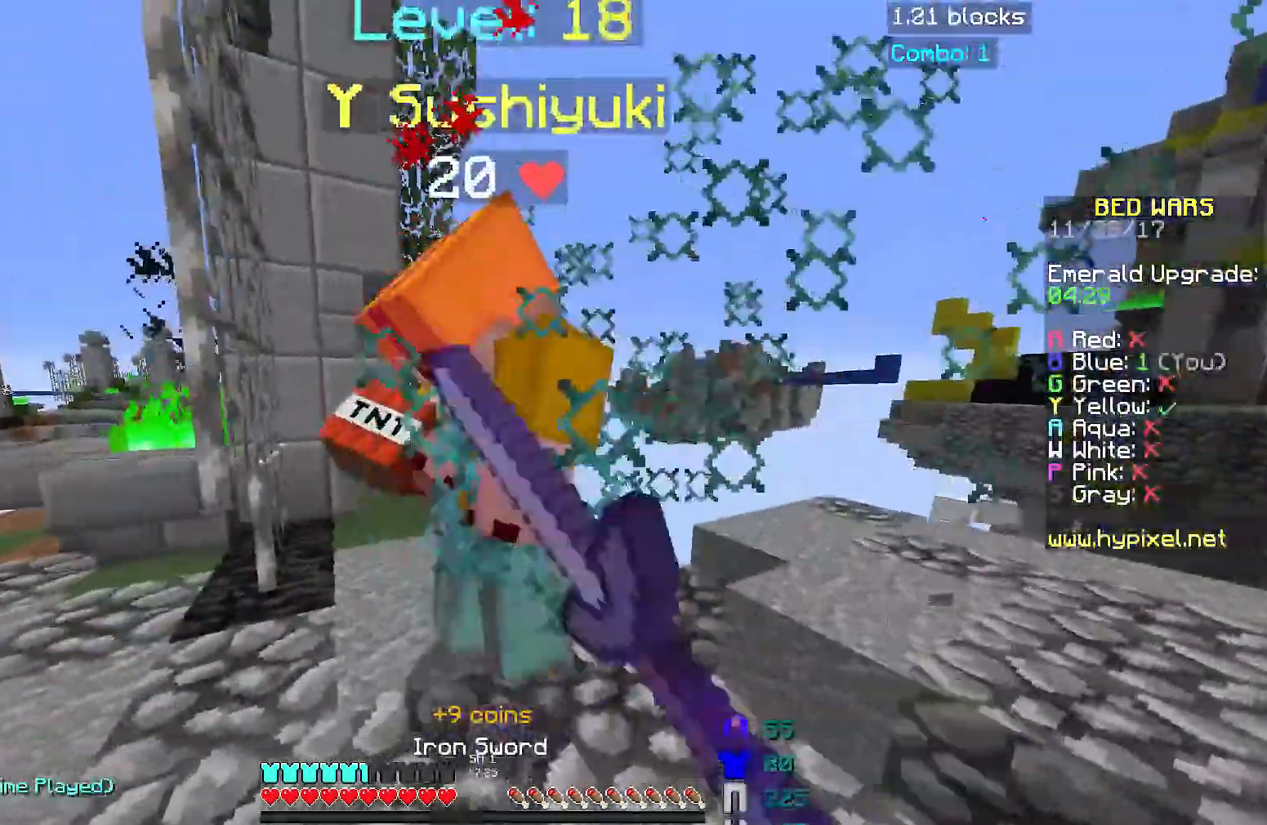
{"keys": ["s"], "mouse": ["left"], "events": [[33, "mouse_left", "down"], [83, "mouse_left", "up"], [83, "w", "down"], [183, "a", "up"], [183, "mouse_left", "down"], [183, "w", "up"], [233, "mouse_left", "up"], [233, "w", "down"], [333, "mouse_left", "down"], [333, "w", "up"], [383, "mouse_left", "up"], [434, "mouse_left", "down"], [434, "s", "down"]]}
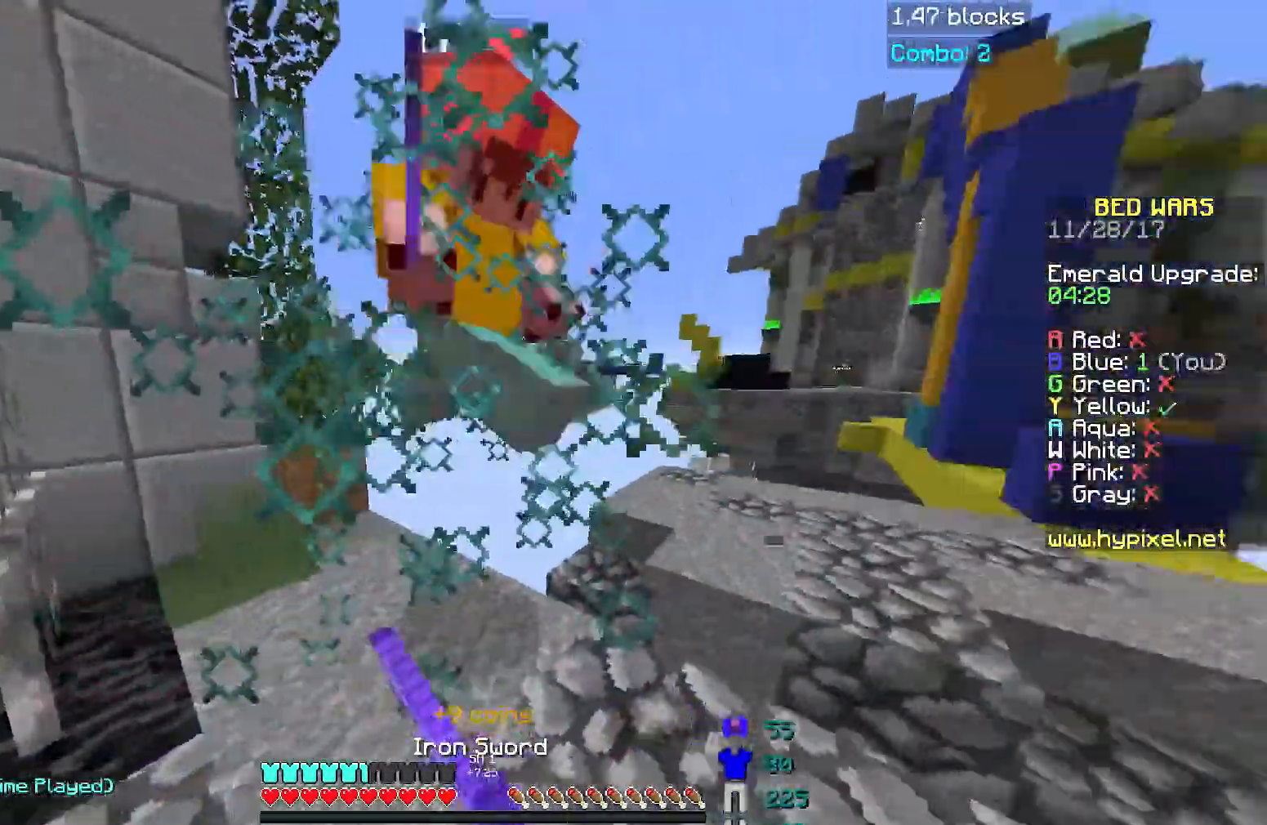
{"keys": ["space", "w"], "mouse": [], "events": [[50, "d", "down"], [50, "mouse_left", "up"], [50, "s", "up"], [67, "w", "down"], [84, "mouse_left", "down"], [134, "d", "up"], [184, "d", "down"], [234, "mouse_left", "up"], [334, "d", "up"], [434, "space", "down"]]}
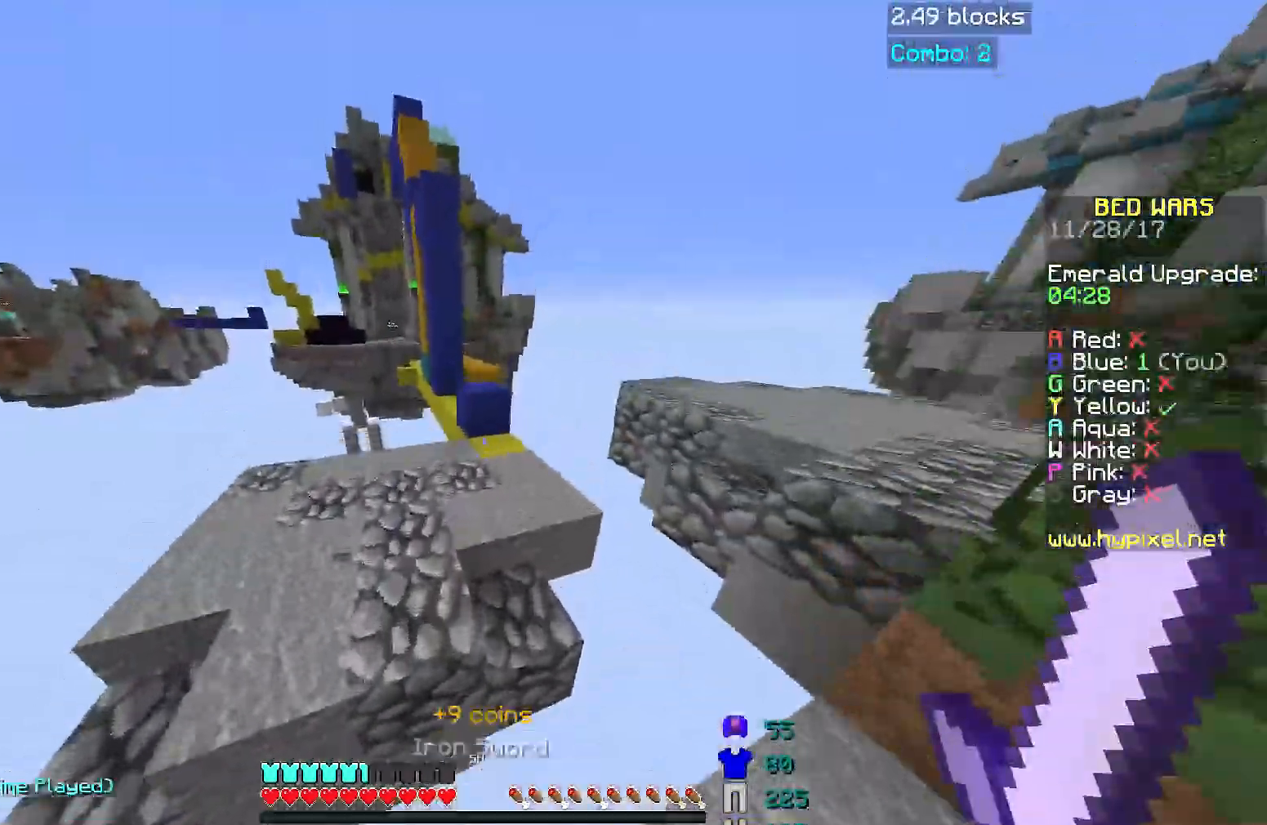
{"keys": ["space", "w"], "mouse": [], "events": [[133, "space", "up"], [434, "space", "down"]]}
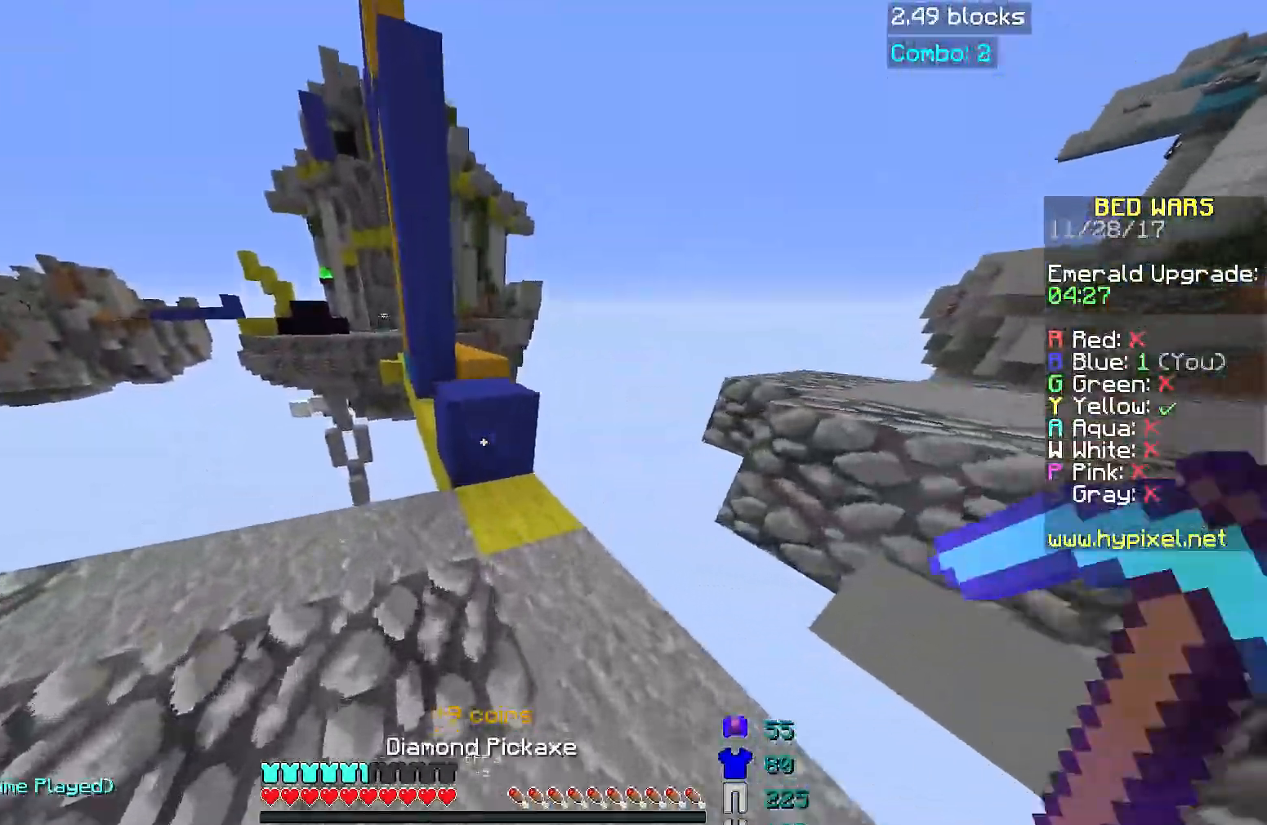
{"keys": ["space", "w"], "mouse": [], "events": [[184, "space", "up"], [384, "space", "down"]]}
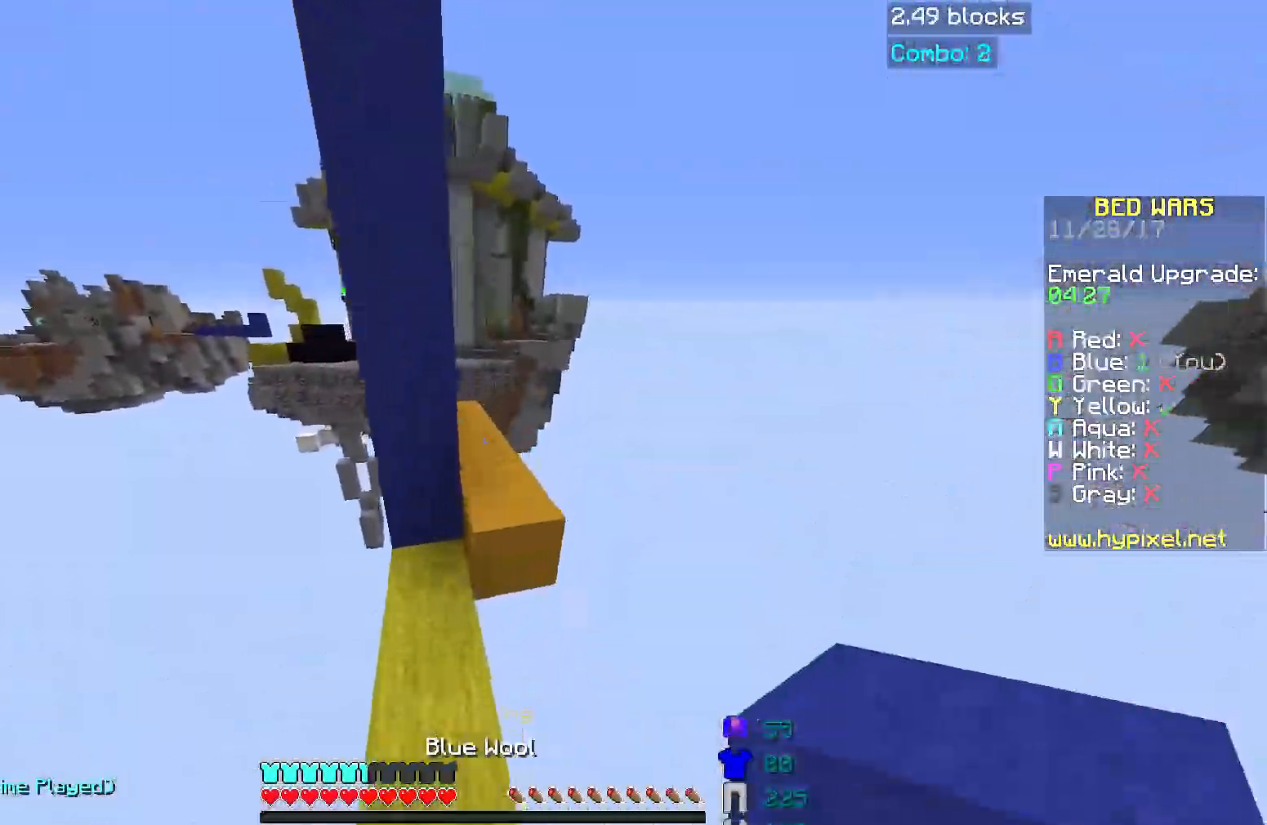
{"keys": ["w"], "mouse": [], "events": [[33, "d", "down"], [133, "space", "up"], [183, "d", "up"]]}
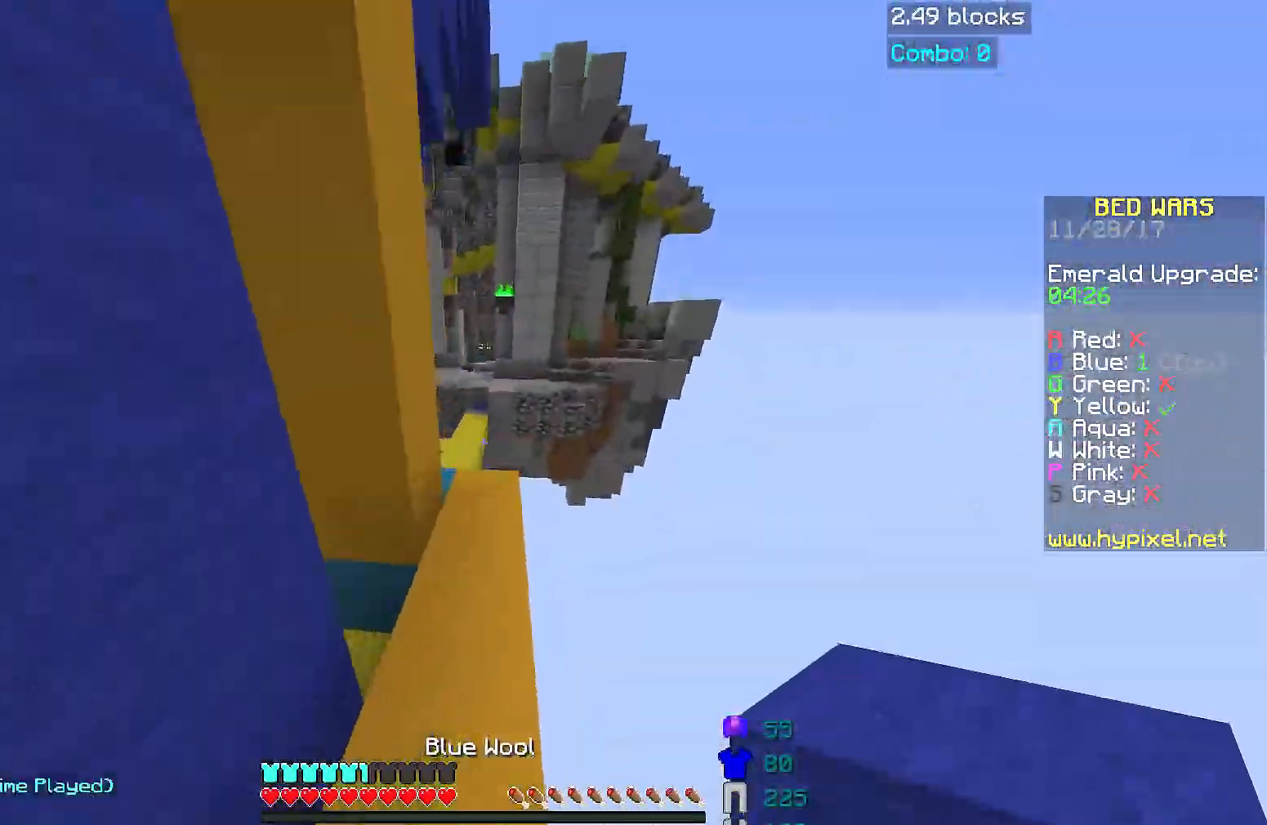
{"keys": ["space", "w"], "mouse": [], "events": [[484, "space", "down"]]}
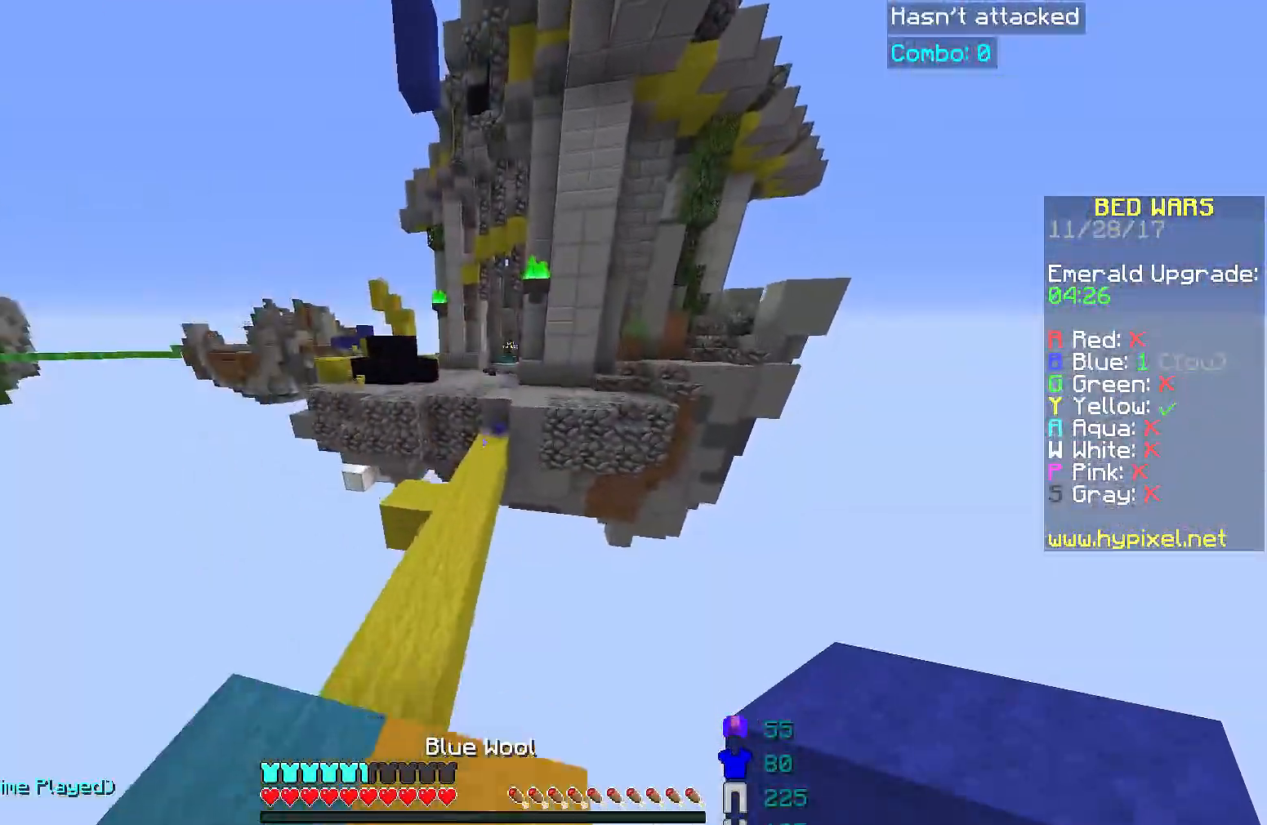
{"keys": ["w"], "mouse": [], "events": [[283, "space", "up"]]}
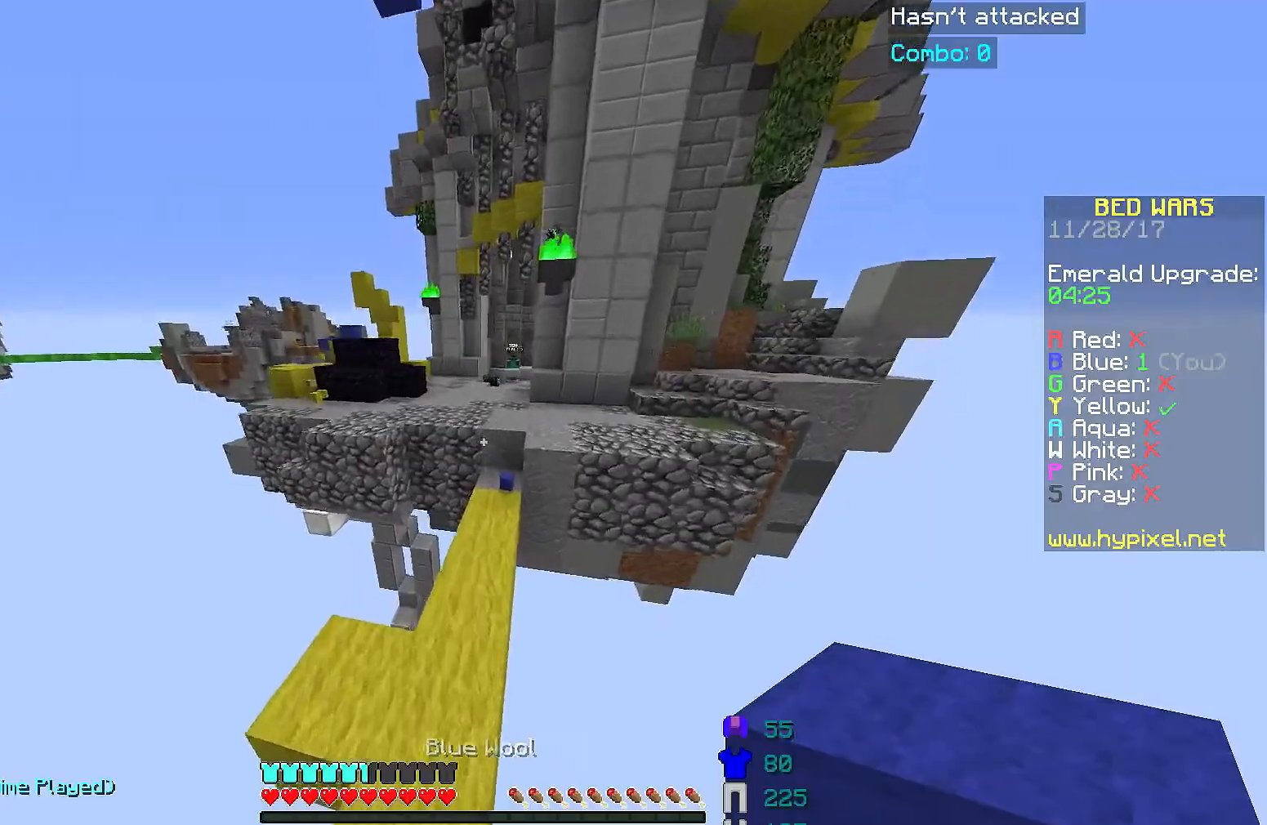
{"keys": ["w"], "mouse": ["right"], "events": [[234, "d", "down"], [284, "d", "up"], [451, "mouse_right", "down"]]}
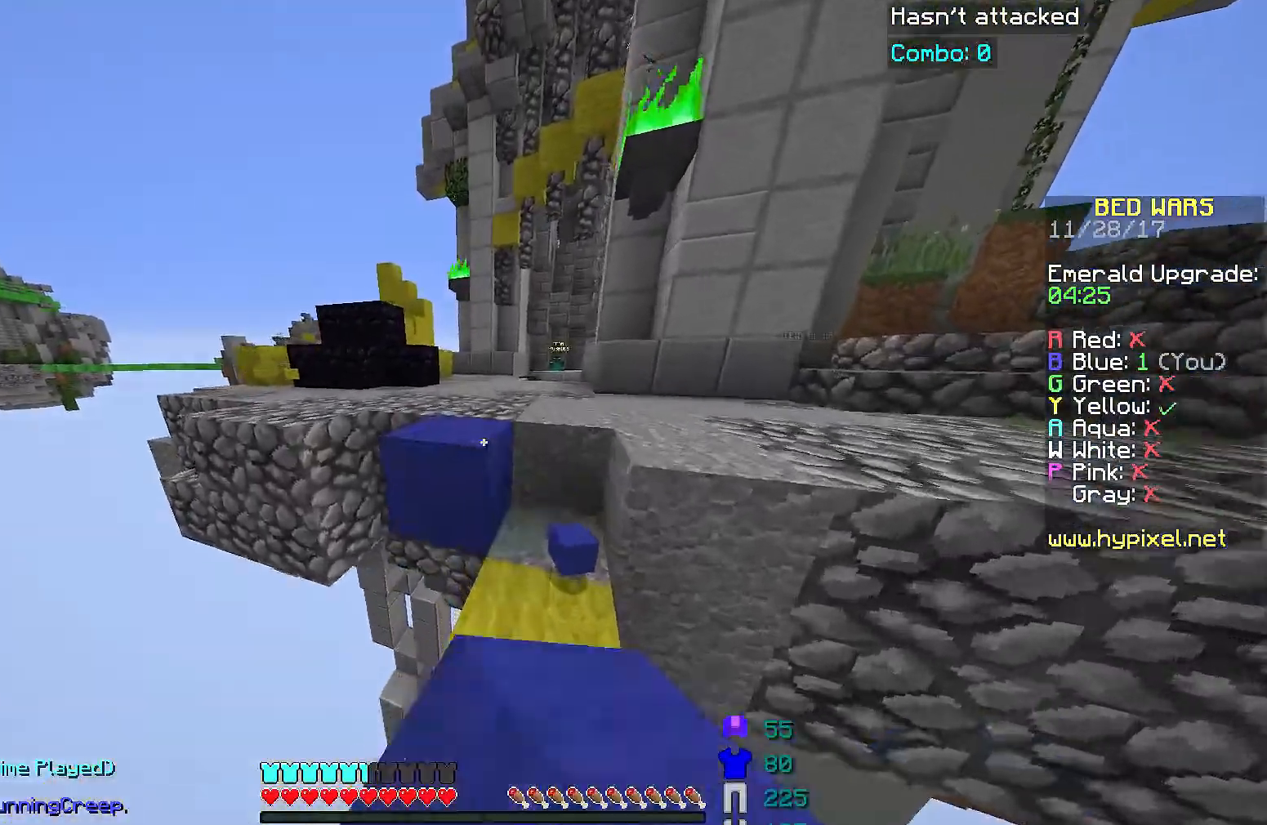
{"keys": ["w"], "mouse": [], "events": [[83, "mouse_right", "up"], [83, "space", "down"], [233, "space", "up"]]}
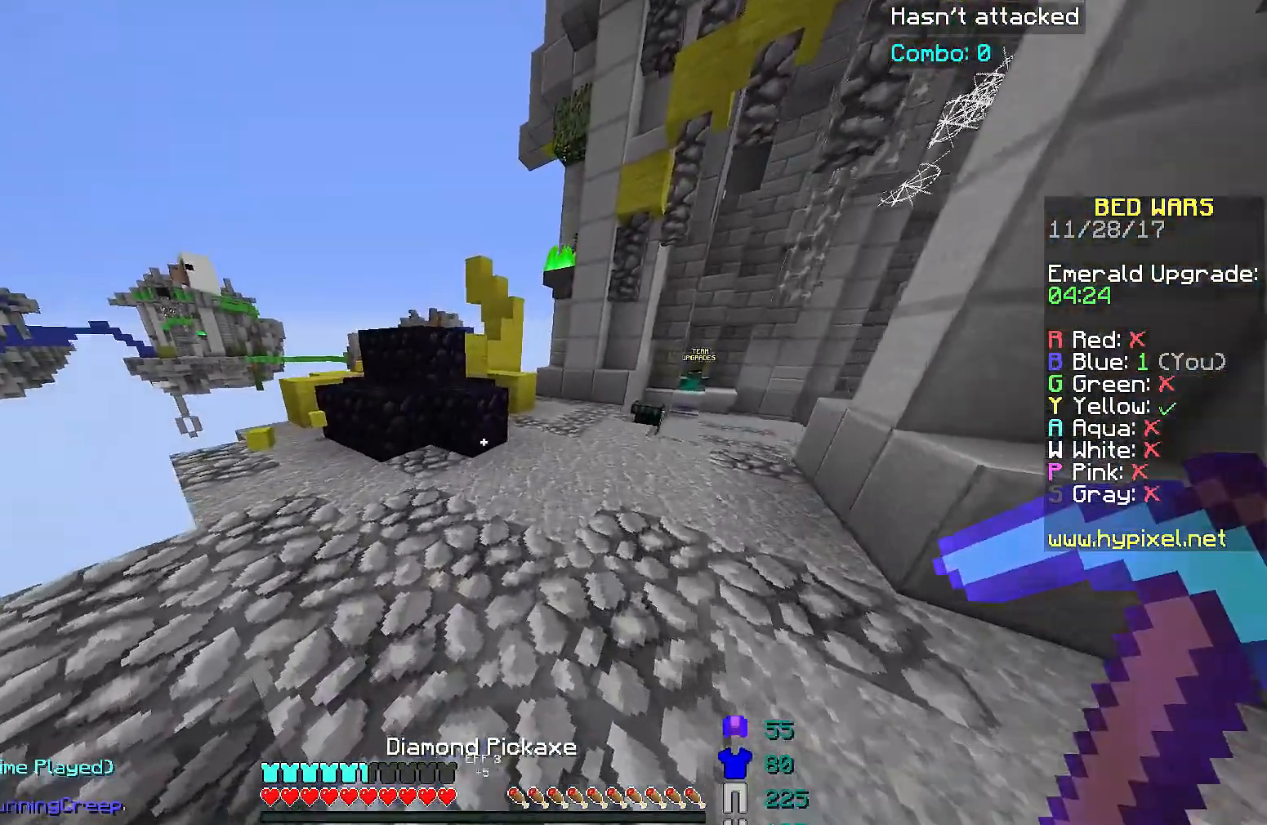
{"keys": [], "mouse": ["left"], "events": [[134, "mouse_left", "down"], [234, "w", "up"]]}
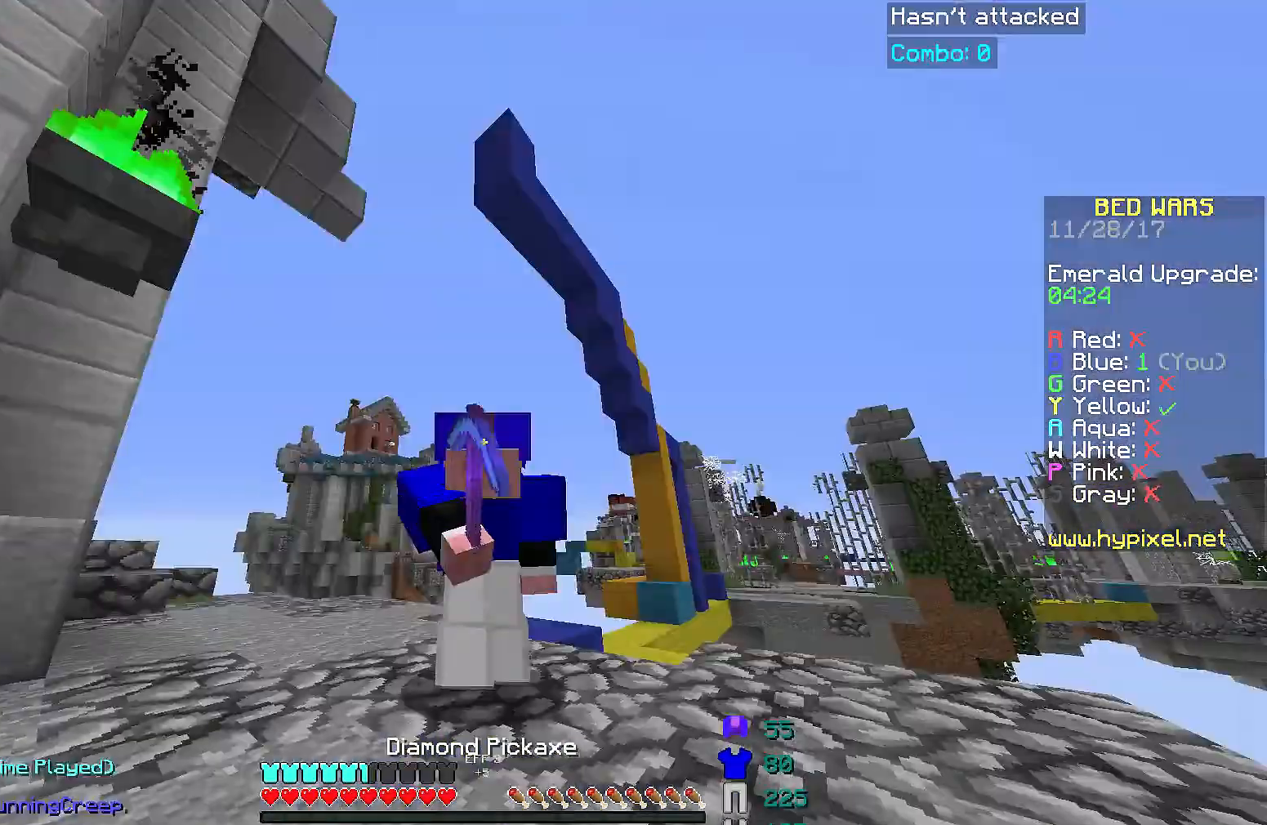
{"keys": [], "mouse": ["left"], "events": []}
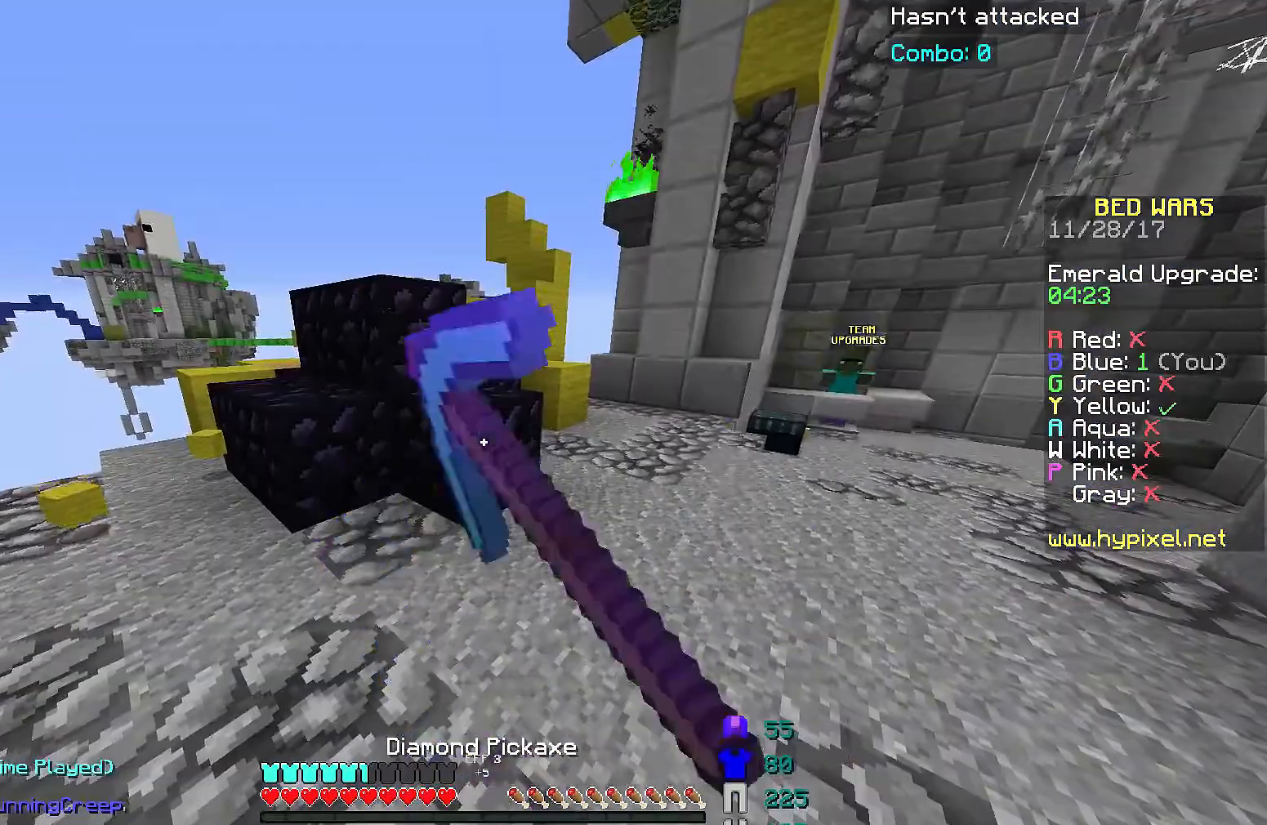
{"keys": [], "mouse": ["left"], "events": []}